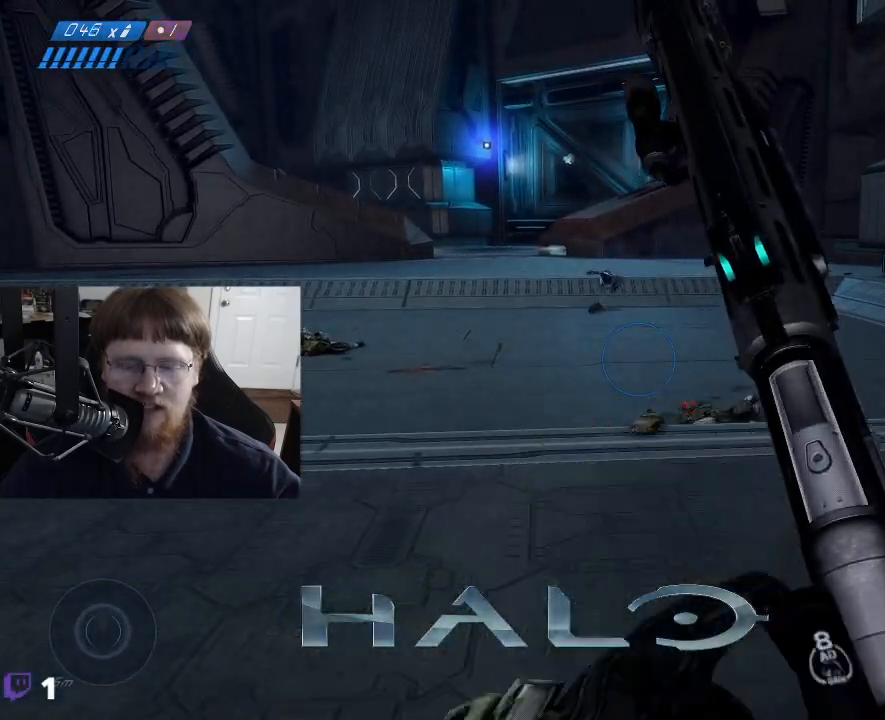
Gameplay with keyboard and mouse; each line is a JSON object with the keys held at the frame after it. "events" lists presses ("down") and releases ("up") of "1", "2", "3", "4", "5", "a", "alt", "c", "caps_lock", "ctrl", "d", "e", "f", "g", "q", "r", "s", "shift", "space", "t", "tab", "v", "w", "x" and "z" between this image and that frame as [ms after this image, input, new state], when the widget could be followed in between. No other keys are recorded. Mouse buttons are not recorded. Not read: mouse_move.
{"keys": ["w"], "events": []}
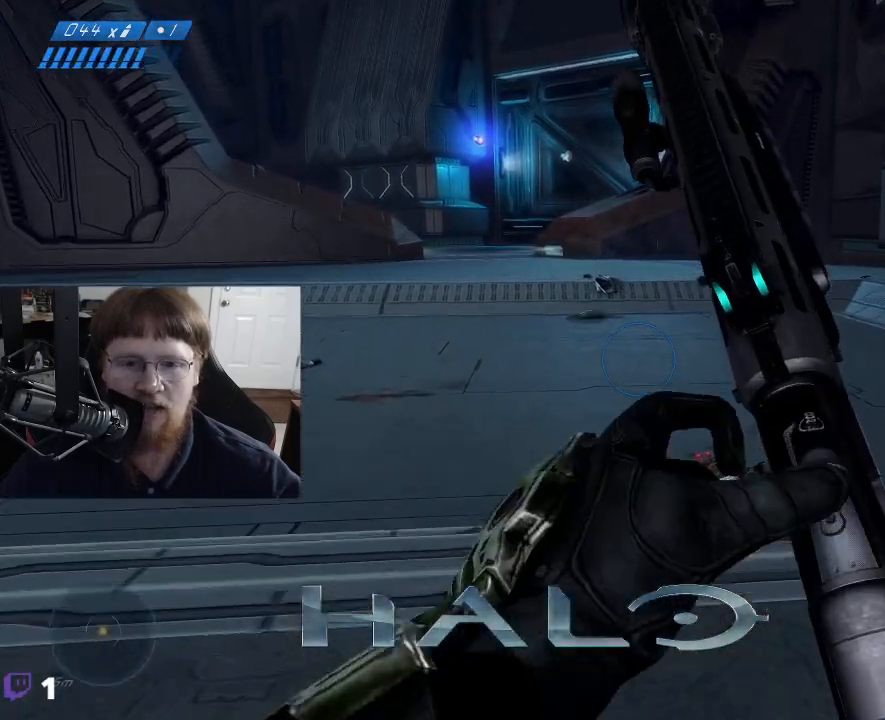
{"keys": ["d"], "events": [[100, "w", "up"], [417, "d", "down"]]}
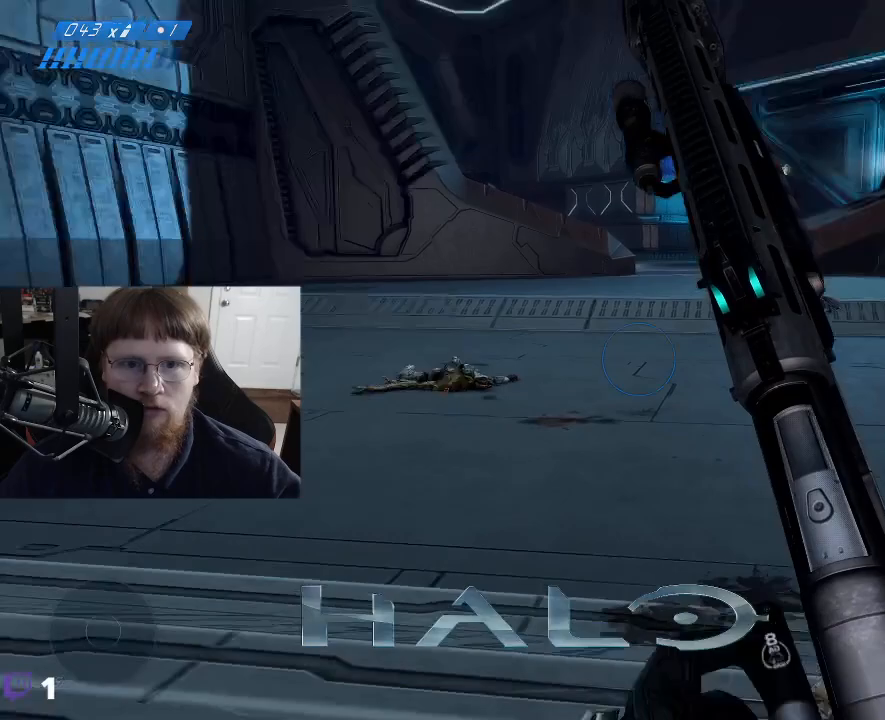
{"keys": ["d"], "events": []}
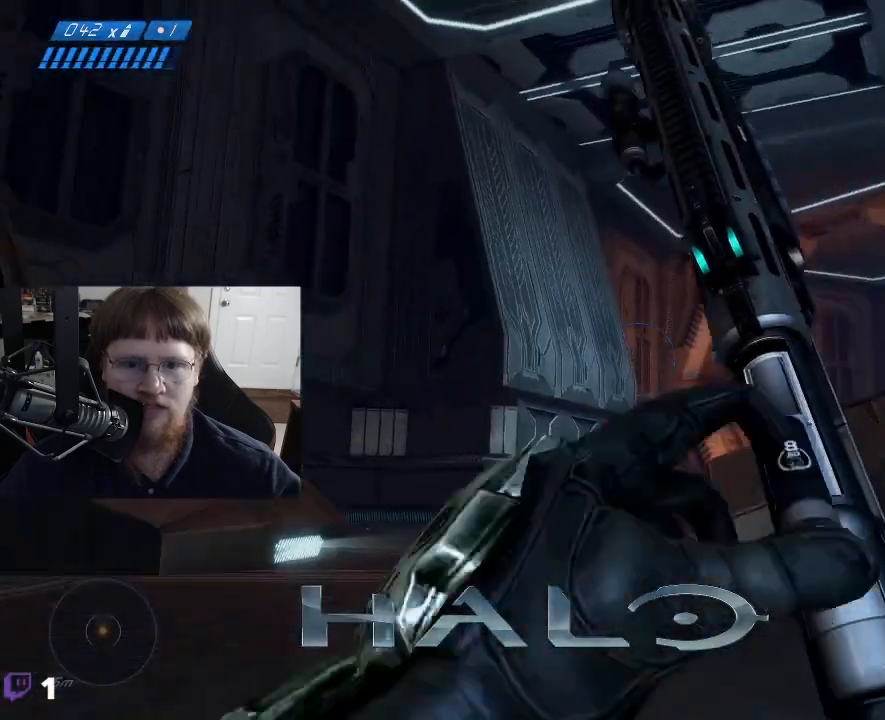
{"keys": ["a"], "events": [[34, "d", "up"], [400, "a", "down"]]}
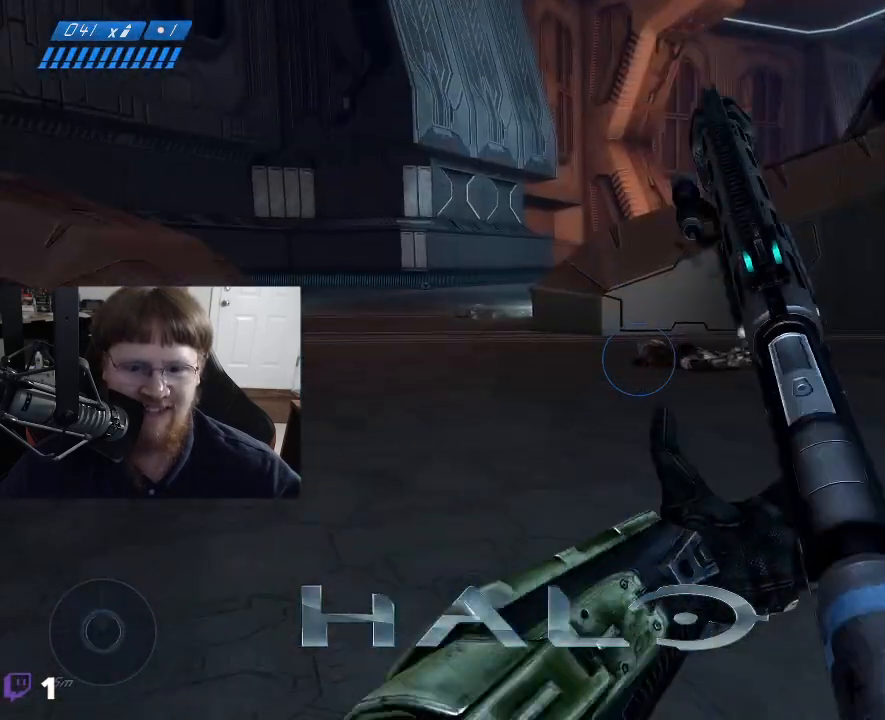
{"keys": [], "events": [[384, "a", "up"]]}
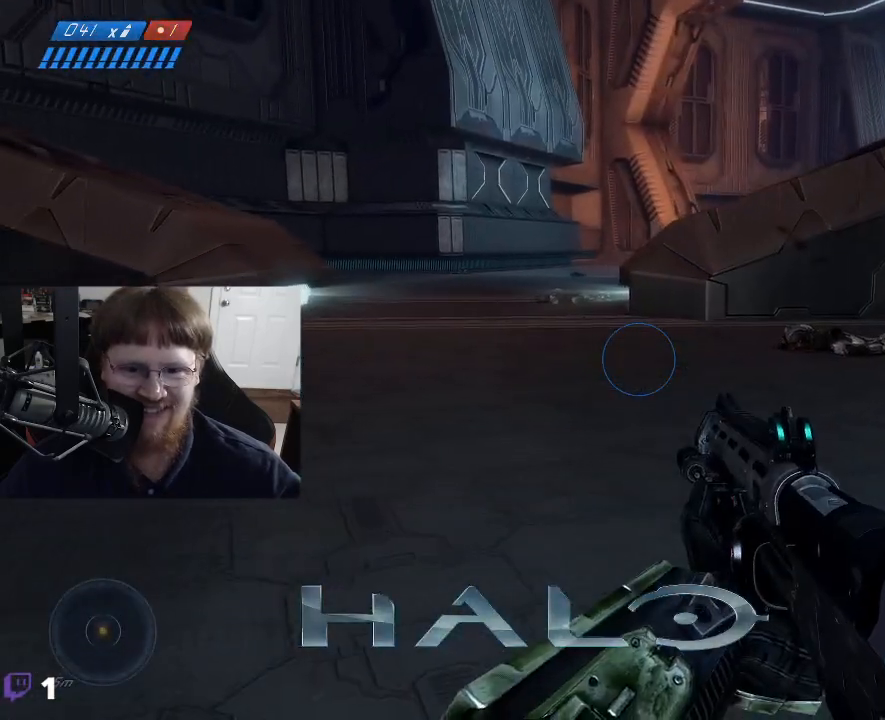
{"keys": [], "events": []}
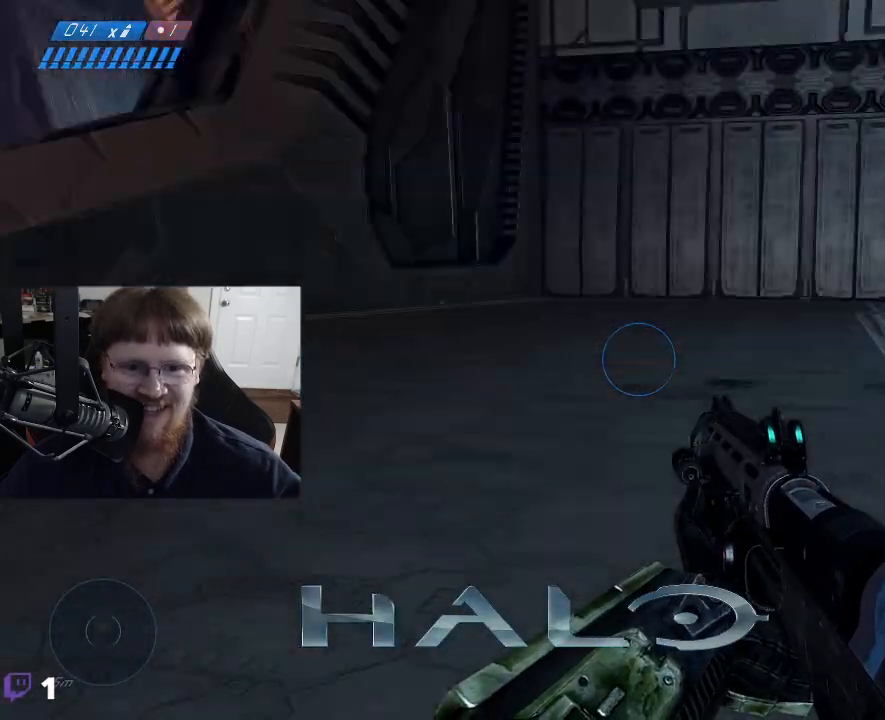
{"keys": [], "events": []}
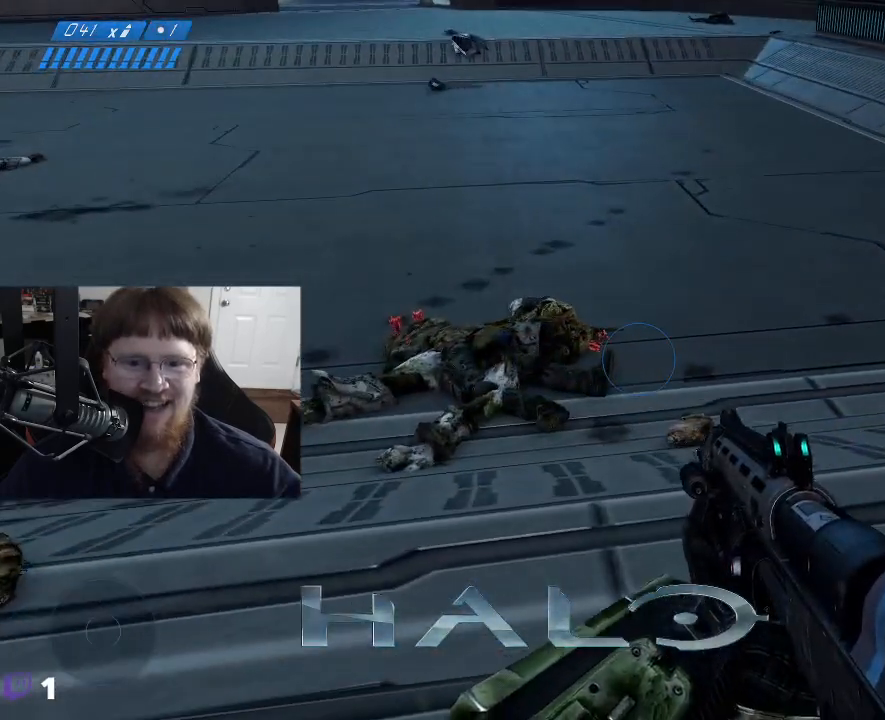
{"keys": ["w"], "events": [[50, "w", "down"]]}
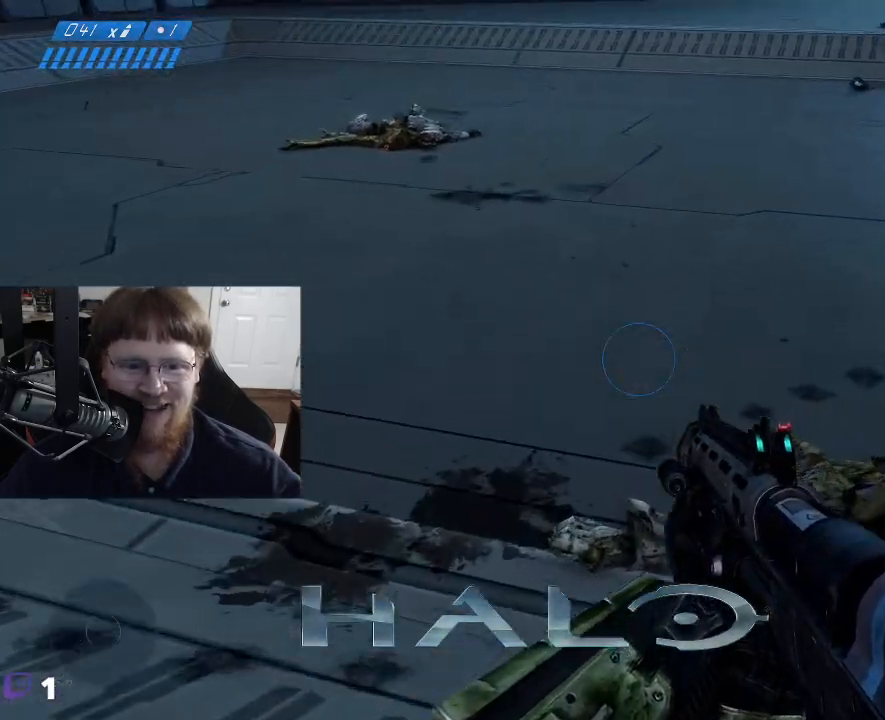
{"keys": ["w"], "events": [[67, "w", "up"], [350, "w", "down"]]}
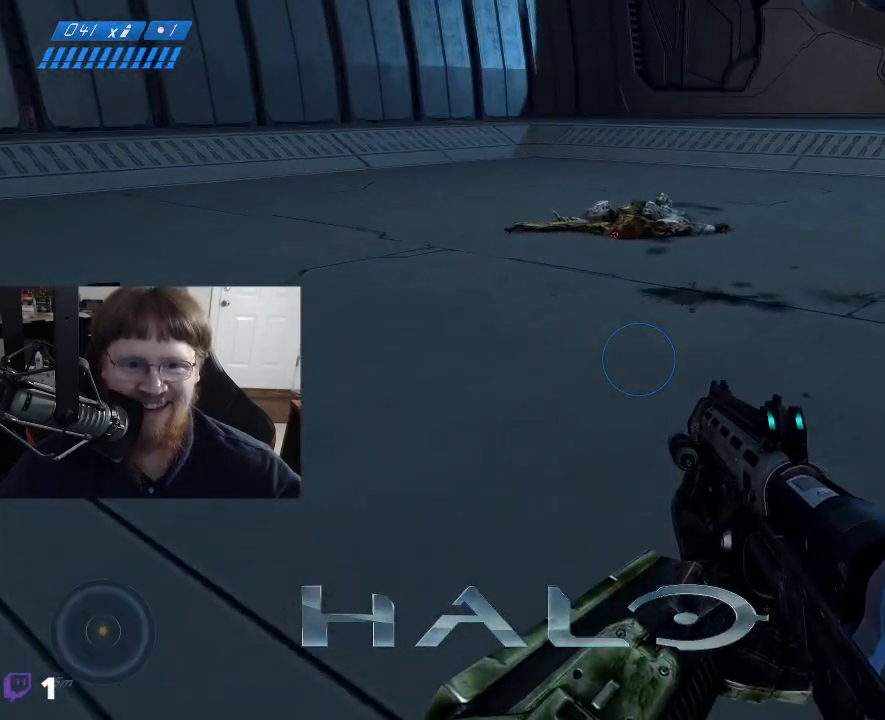
{"keys": ["w"], "events": []}
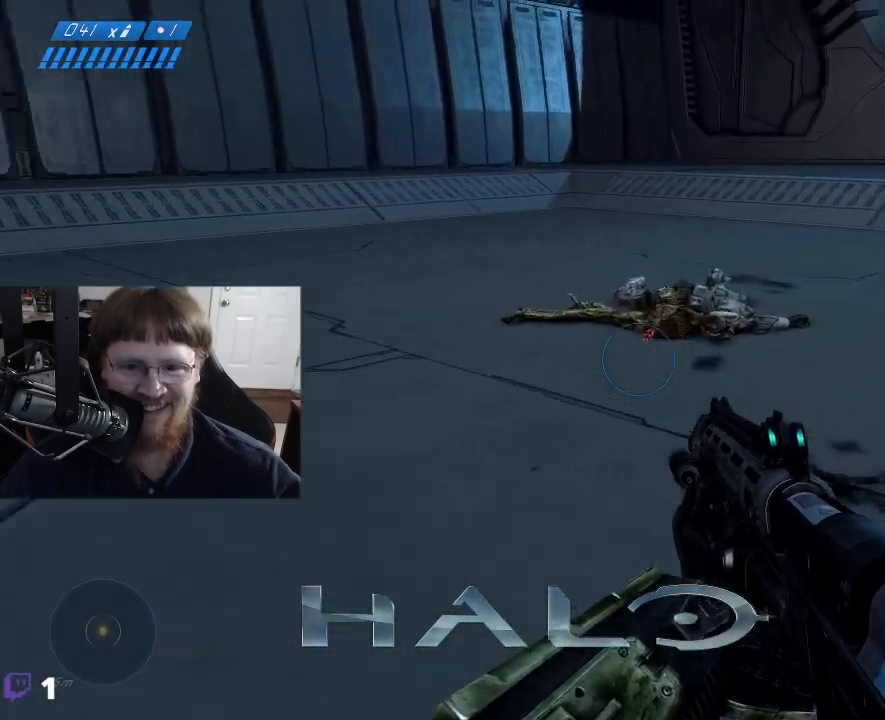
{"keys": ["w"], "events": [[50, "w", "up"], [467, "w", "down"]]}
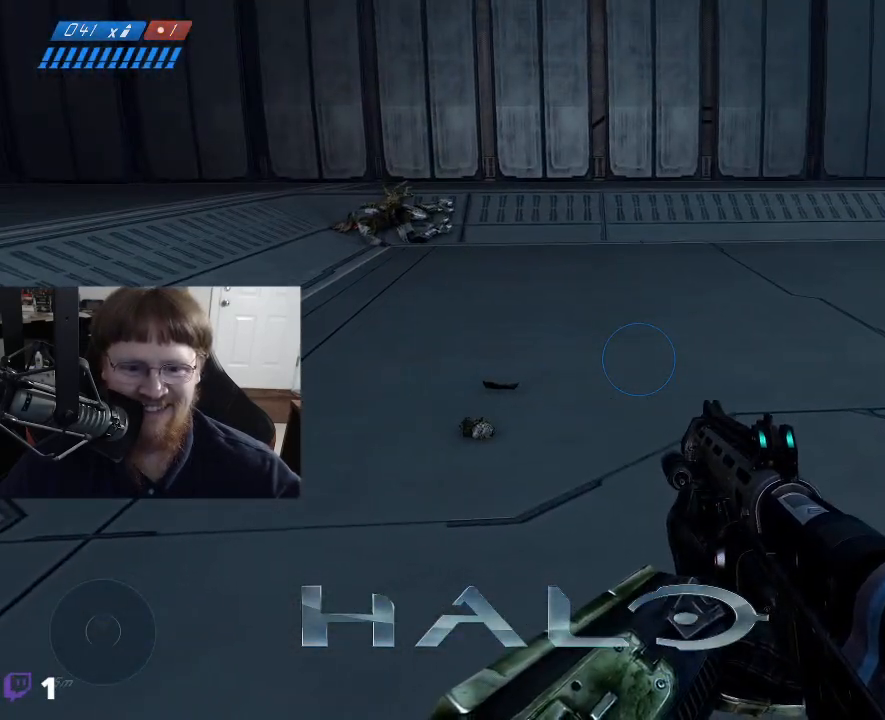
{"keys": ["a", "w"], "events": [[350, "a", "down"]]}
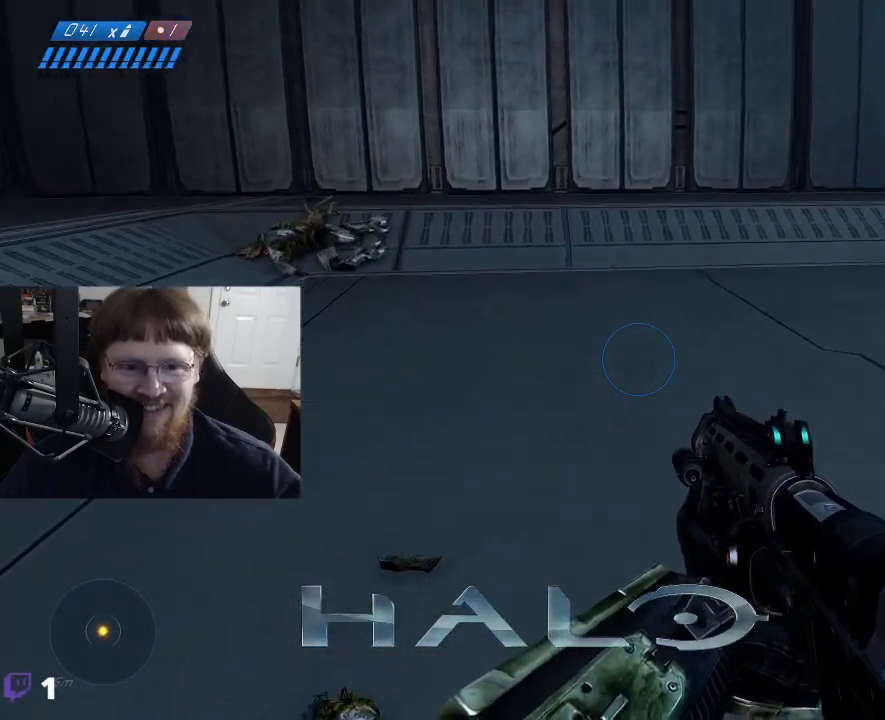
{"keys": ["w"], "events": [[367, "a", "up"]]}
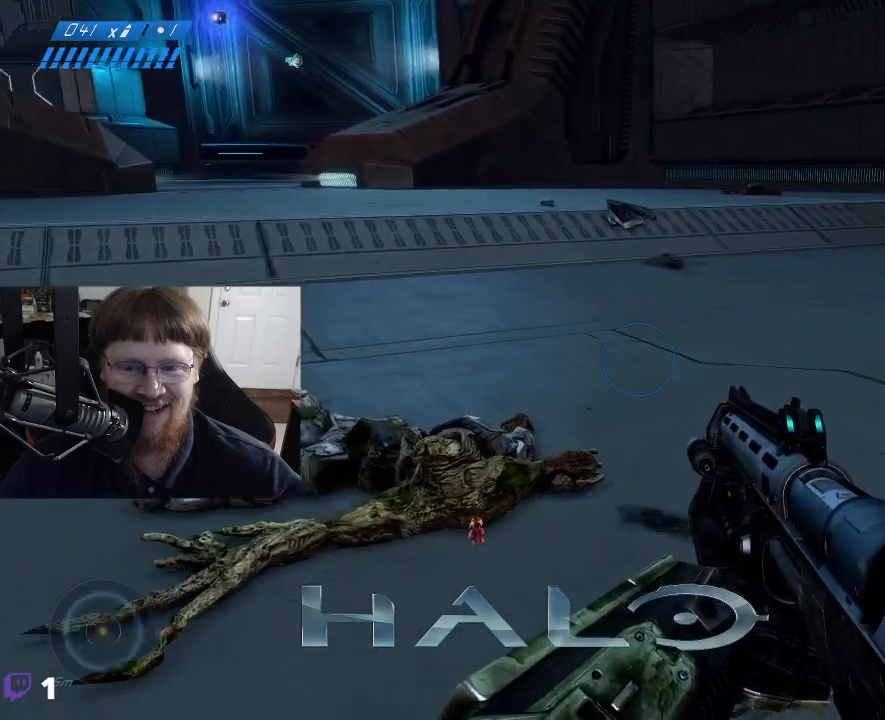
{"keys": ["w"], "events": [[184, "w", "up"], [417, "w", "down"]]}
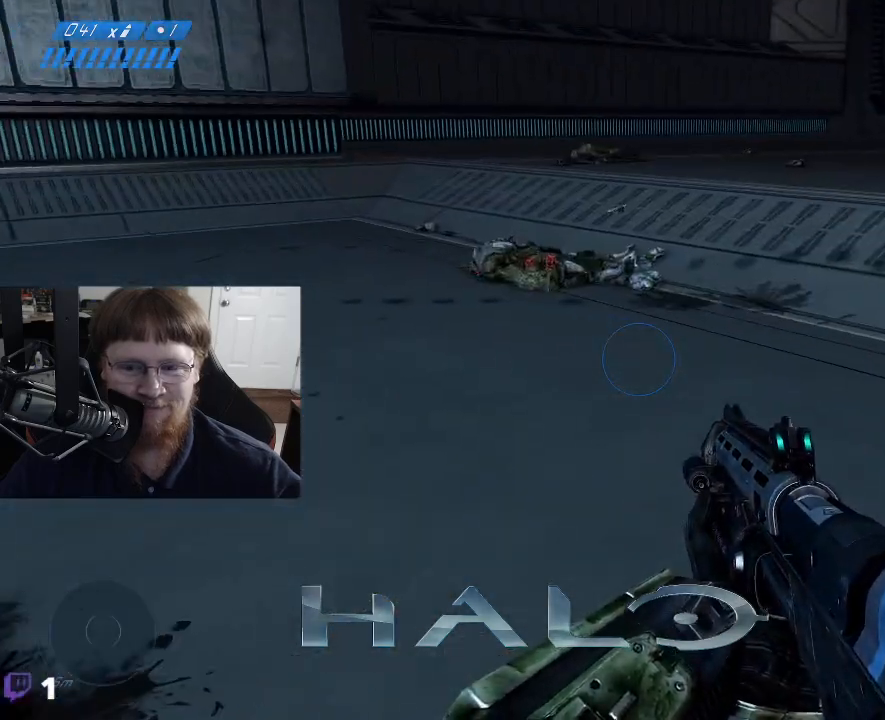
{"keys": ["w"], "events": []}
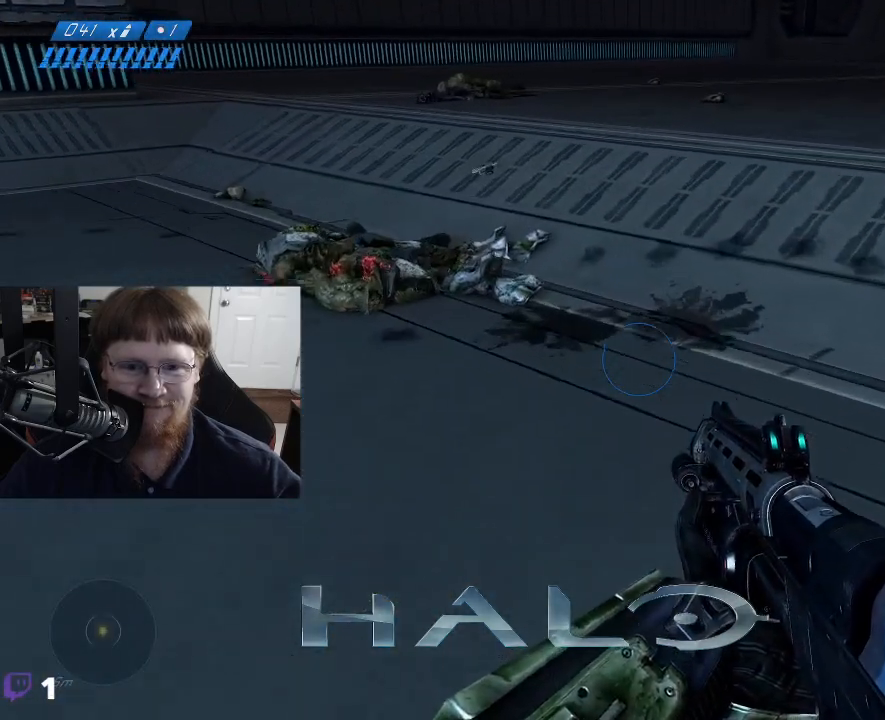
{"keys": ["w"], "events": []}
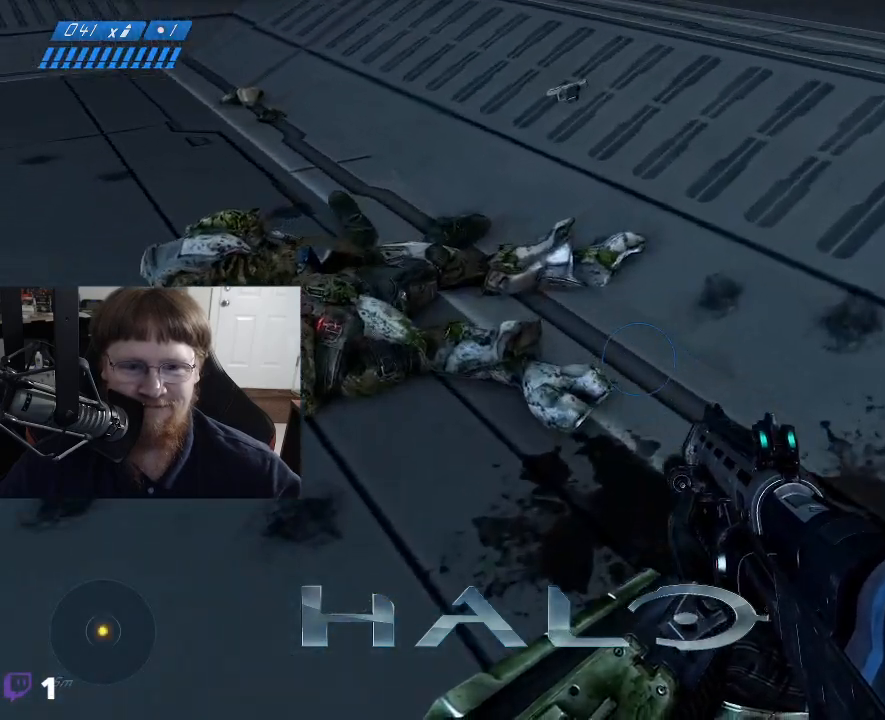
{"keys": [], "events": [[284, "w", "up"]]}
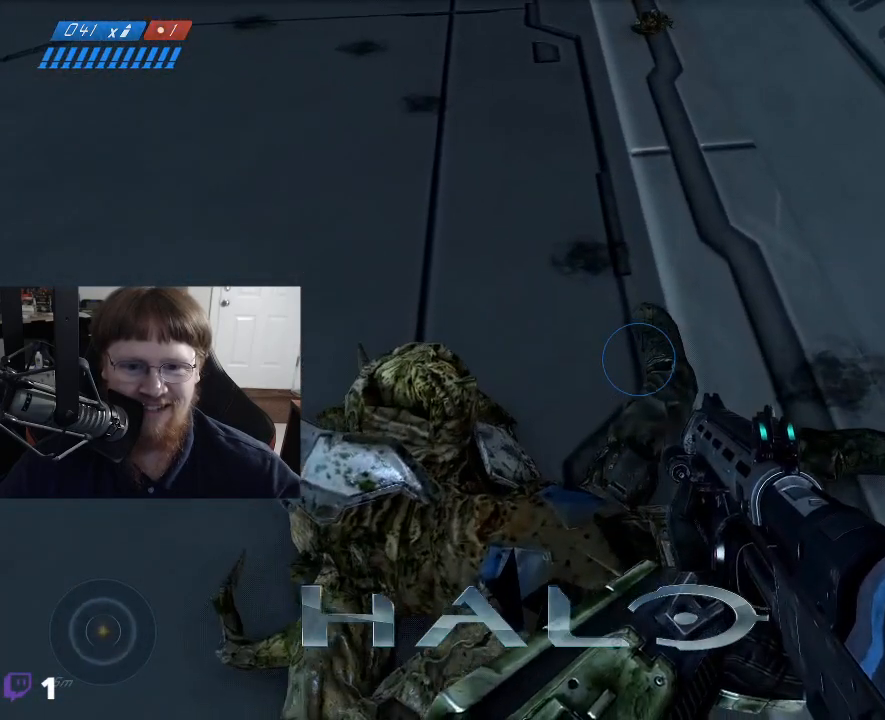
{"keys": [], "events": [[350, "w", "down"], [484, "w", "up"]]}
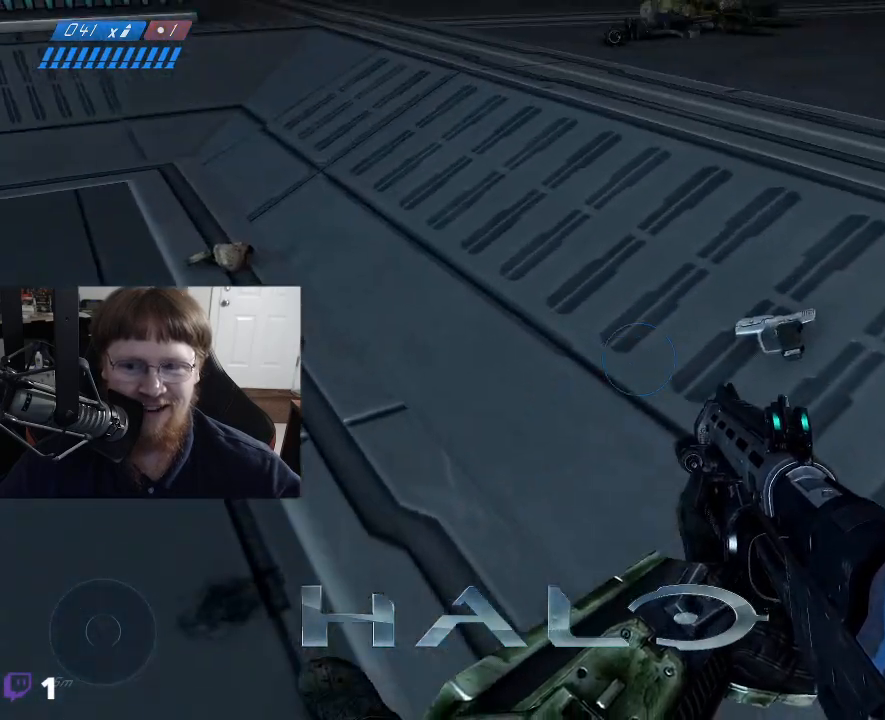
{"keys": [], "events": []}
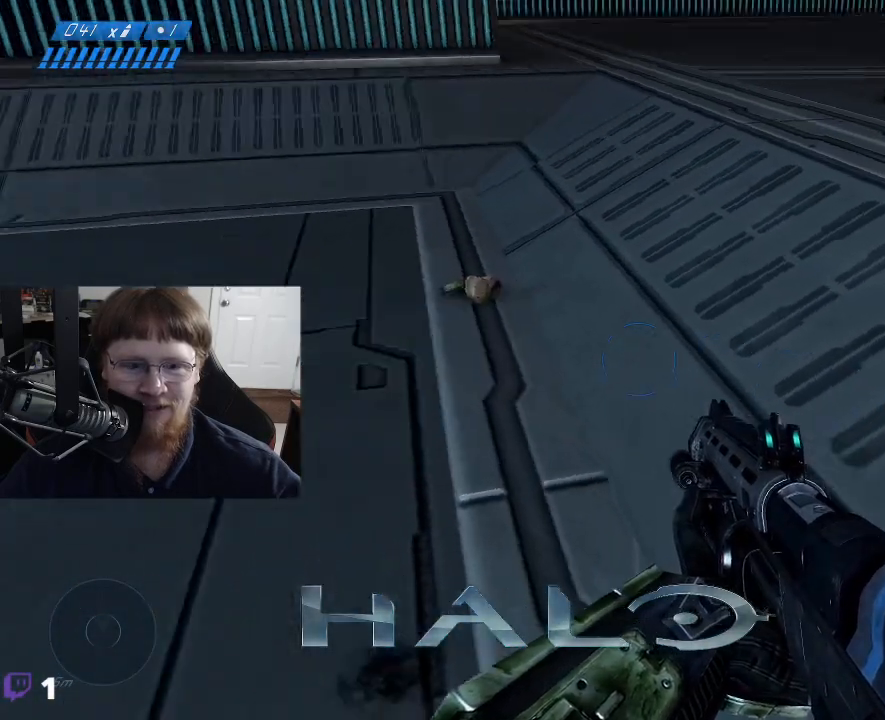
{"keys": [], "events": []}
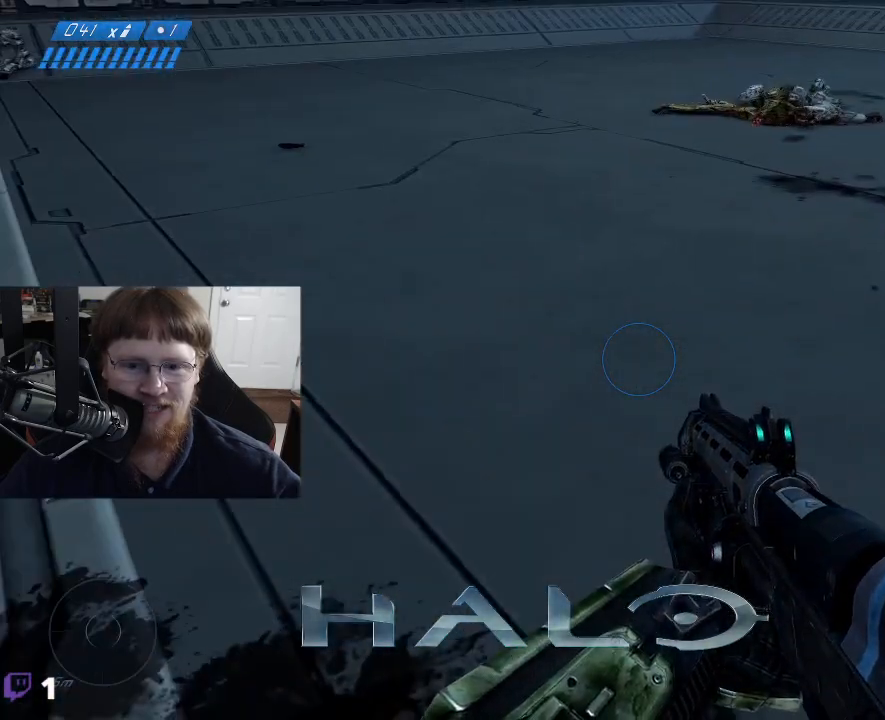
{"keys": ["w"], "events": [[250, "w", "down"]]}
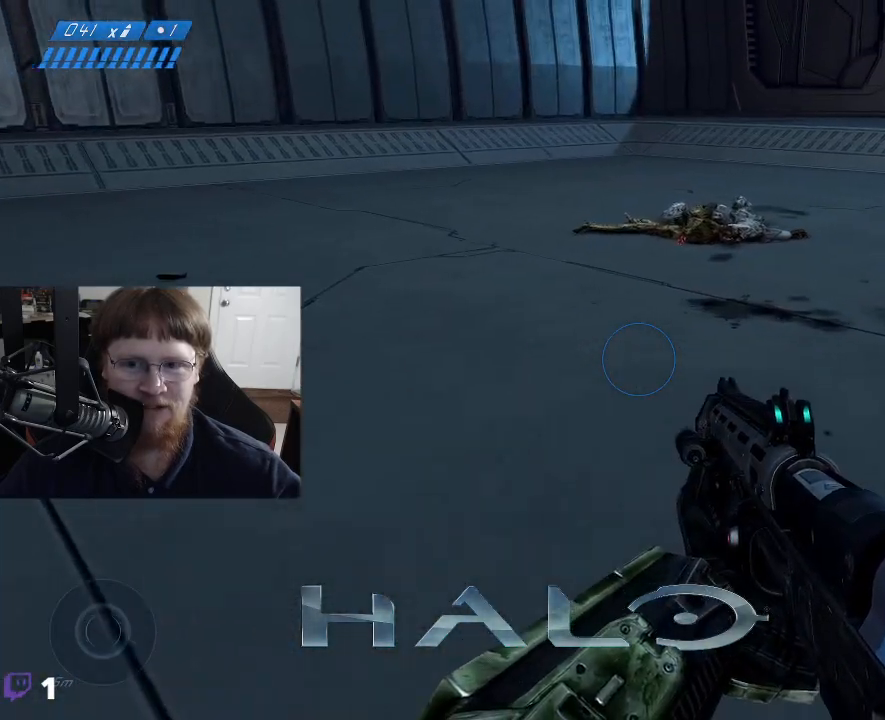
{"keys": ["w"], "events": []}
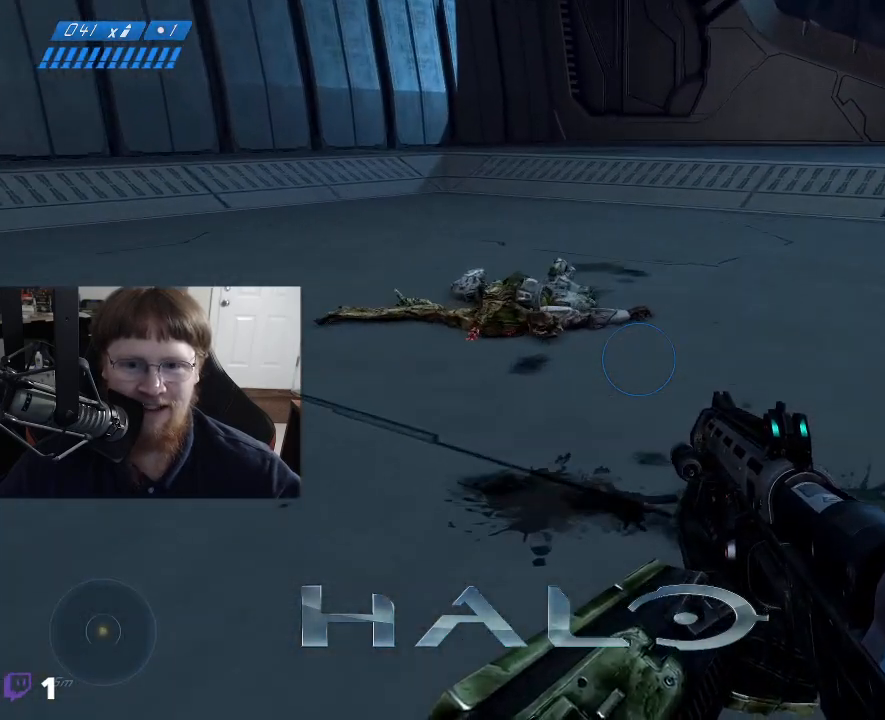
{"keys": [], "events": [[334, "w", "up"]]}
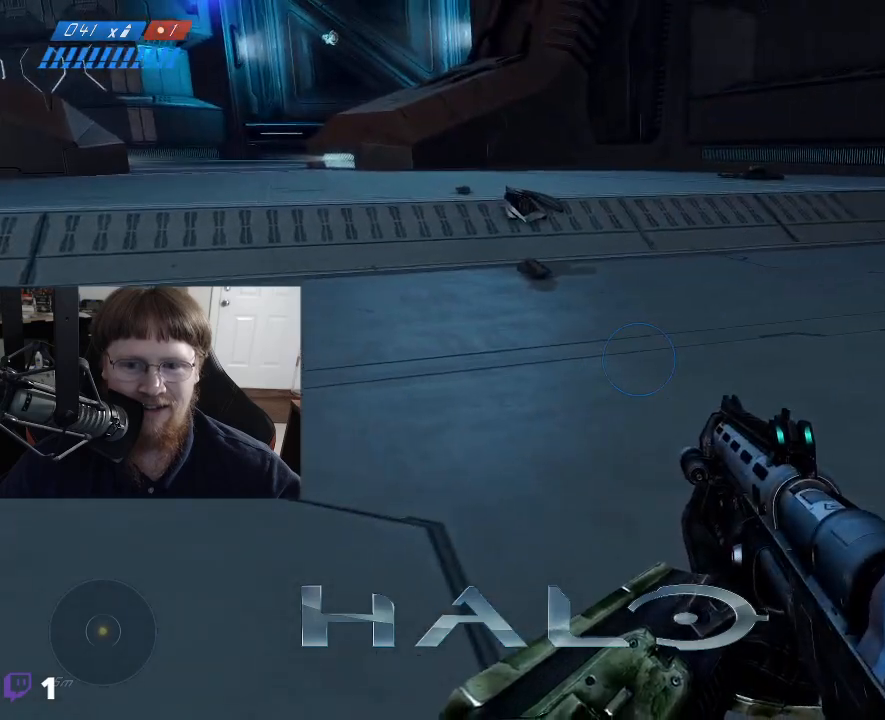
{"keys": [], "events": []}
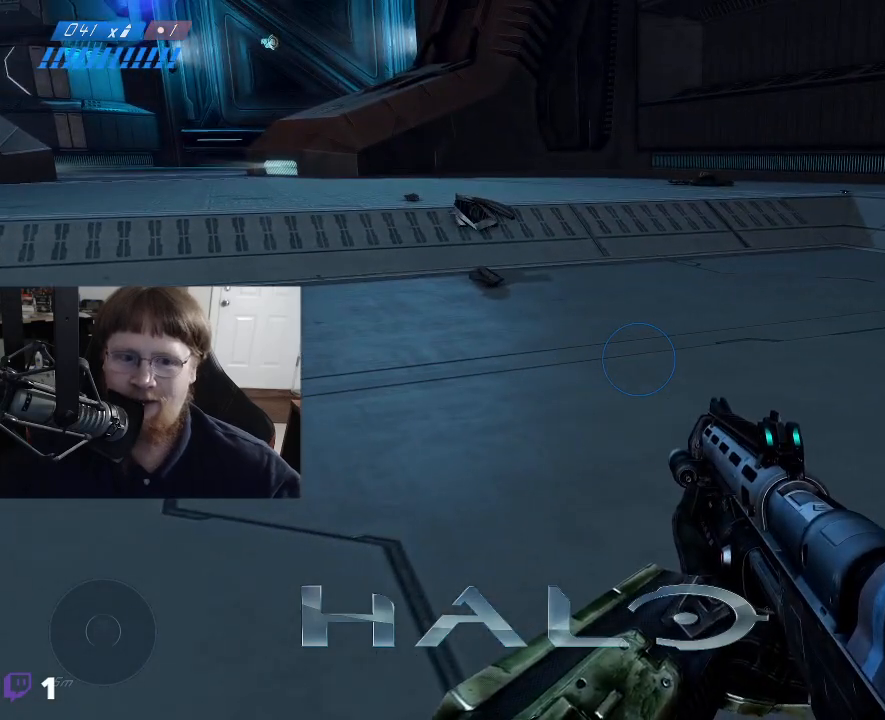
{"keys": [], "events": []}
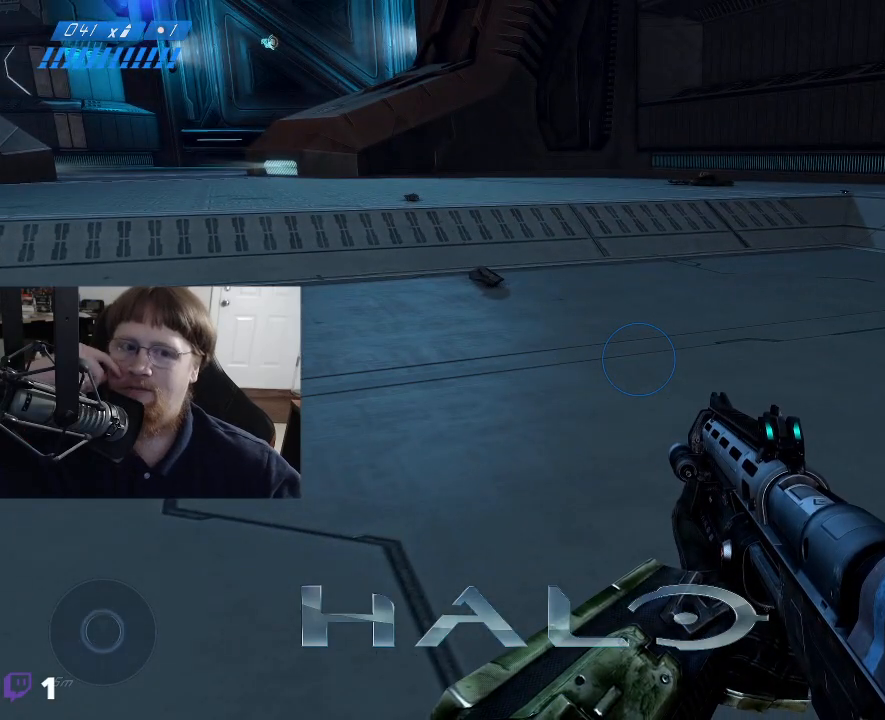
{"keys": ["w"], "events": [[334, "a", "down"], [334, "w", "down"], [467, "a", "up"]]}
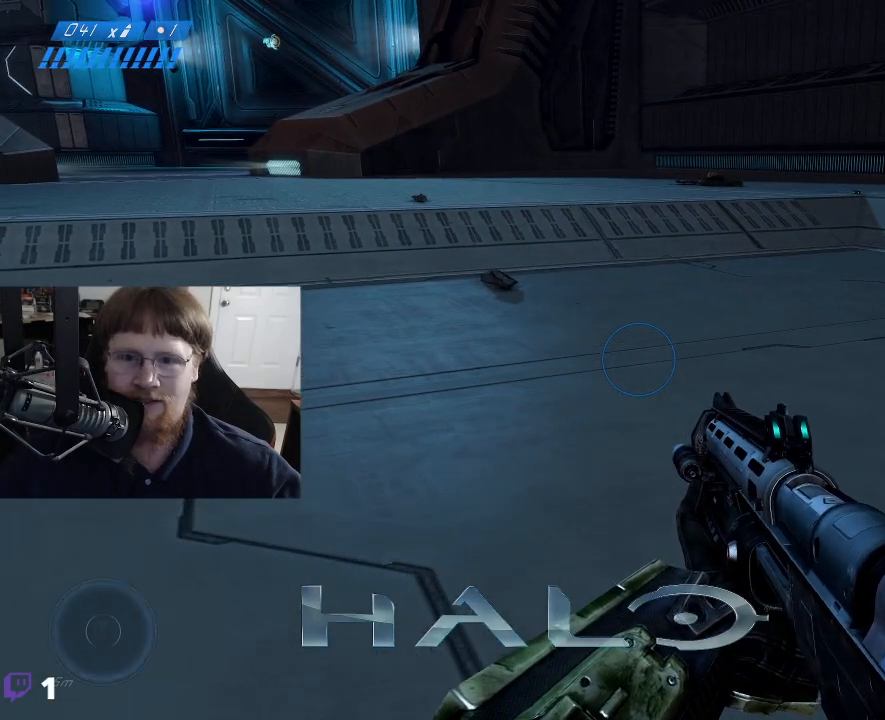
{"keys": ["w"], "events": []}
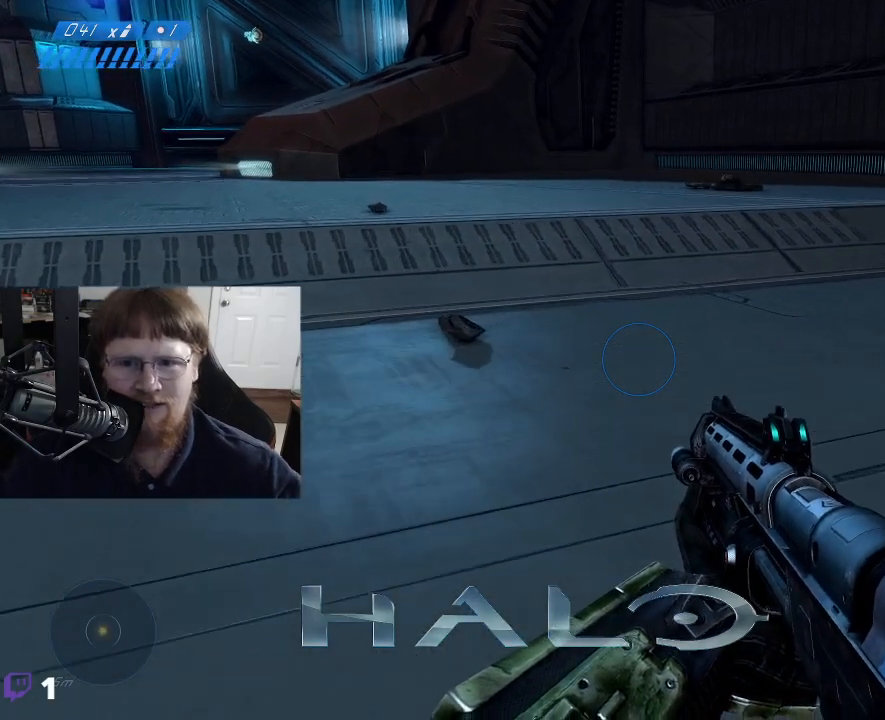
{"keys": ["w"], "events": []}
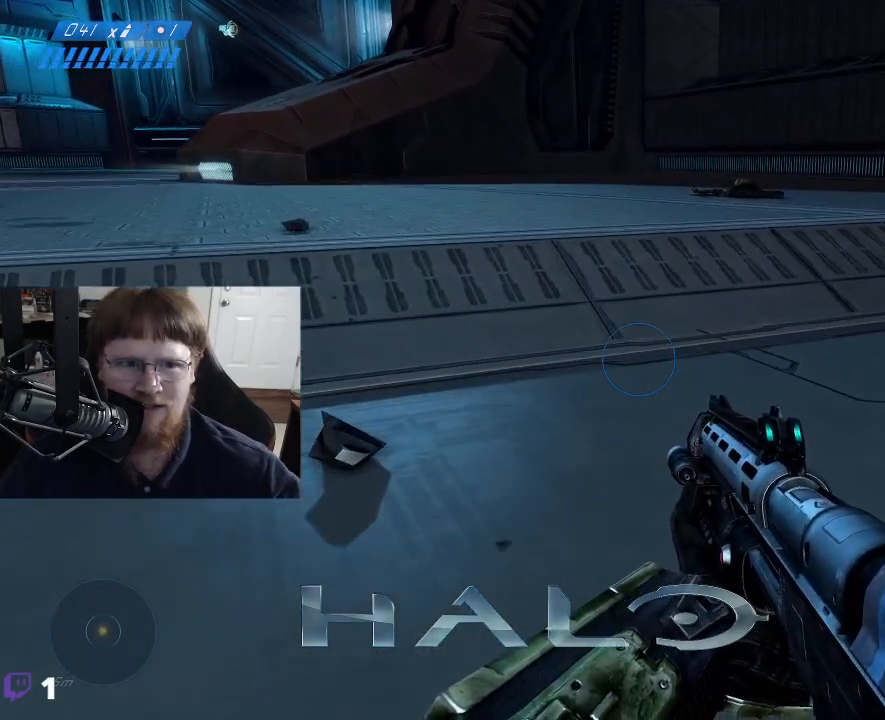
{"keys": ["w"], "events": []}